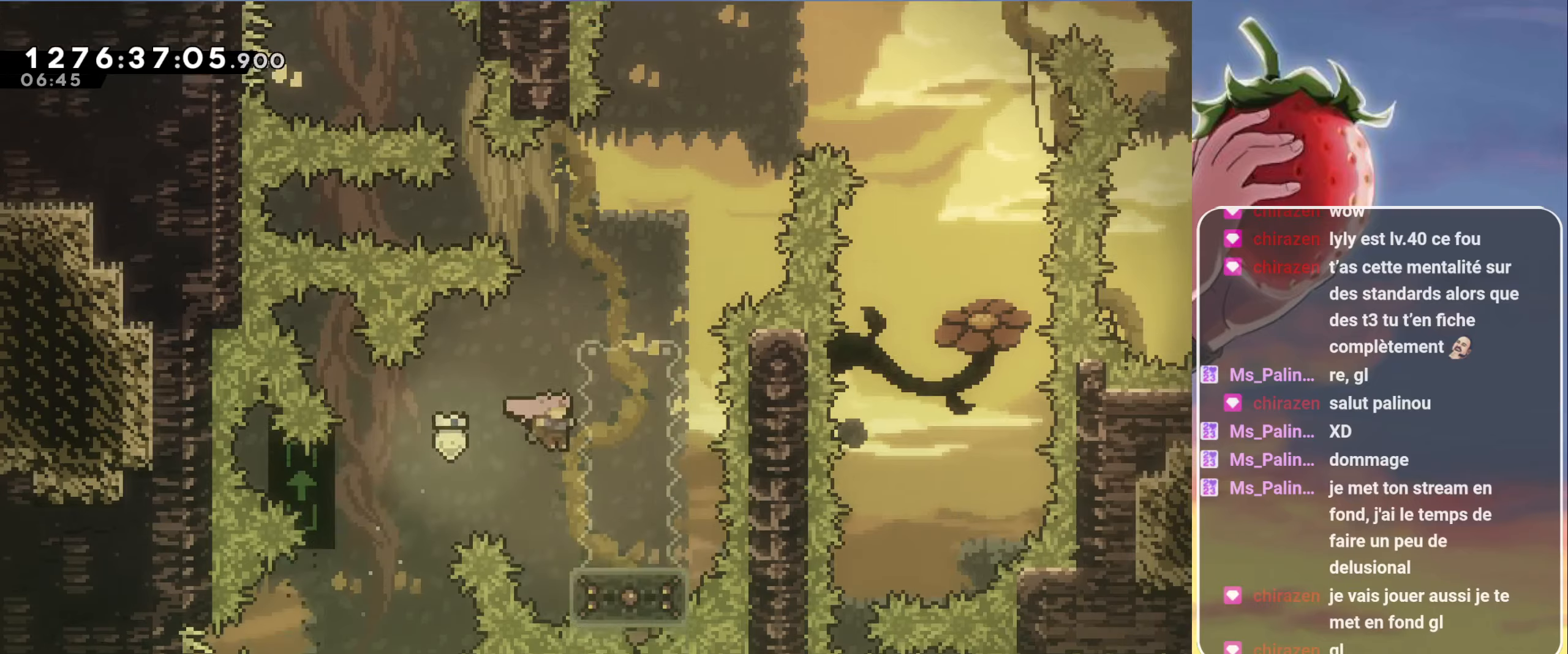
Gameplay with keyboard; each line is a JSON object with the keys held at the frame after it. "events" lists presses ("down") and releases ("up") of "3", "dash", "demo", "down", "grab", "jump", "jump2", "left", "pause", "right" and "up" between this image and that frame as [ms after this image, input, new state], when the widget could be followed in between. No other keys are recorded. Mouse input is not recorded. Key names are as the overlay labels them; some are game actions (e.g. jump) rather than physical keys.
{"keys": [], "events": [[166, "jump", "up"], [200, "grab", "up"], [250, "right", "up"]]}
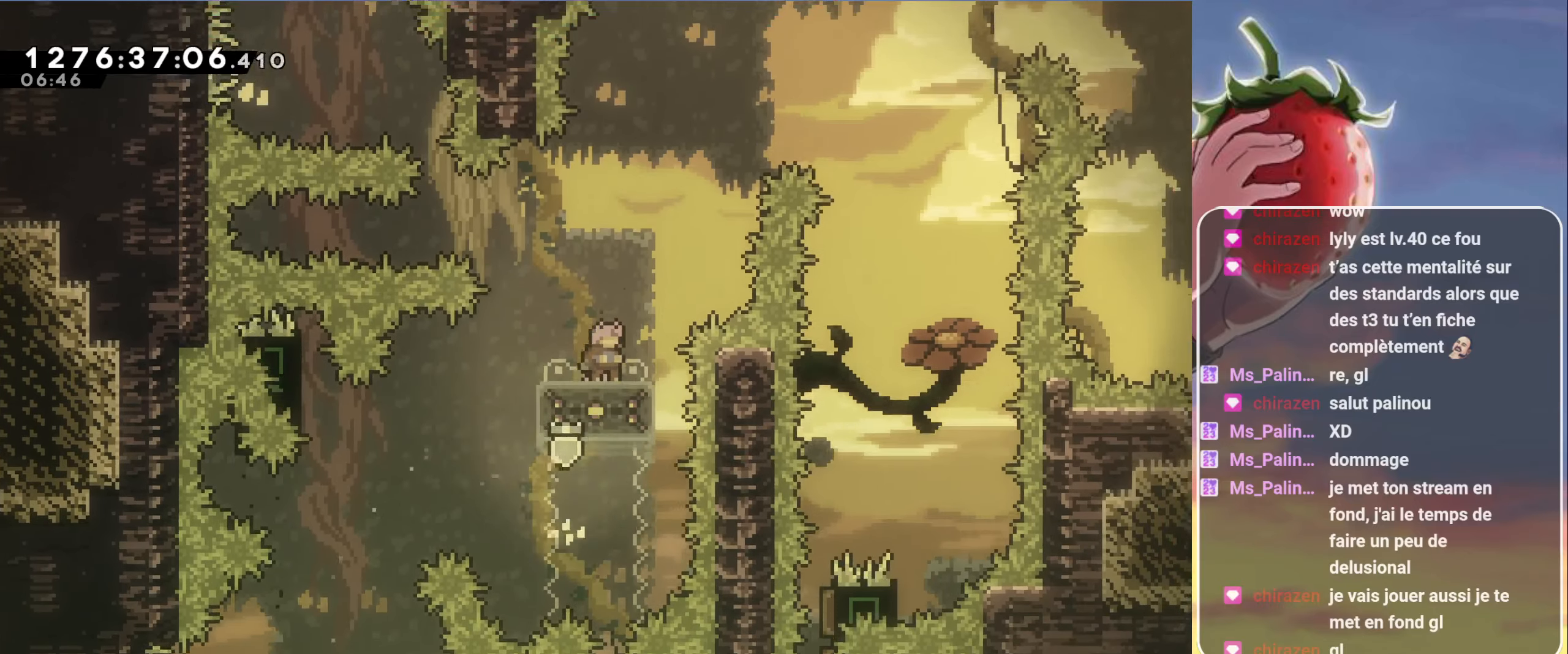
{"keys": ["jump", "right"], "events": [[83, "right", "down"], [183, "jump", "down"]]}
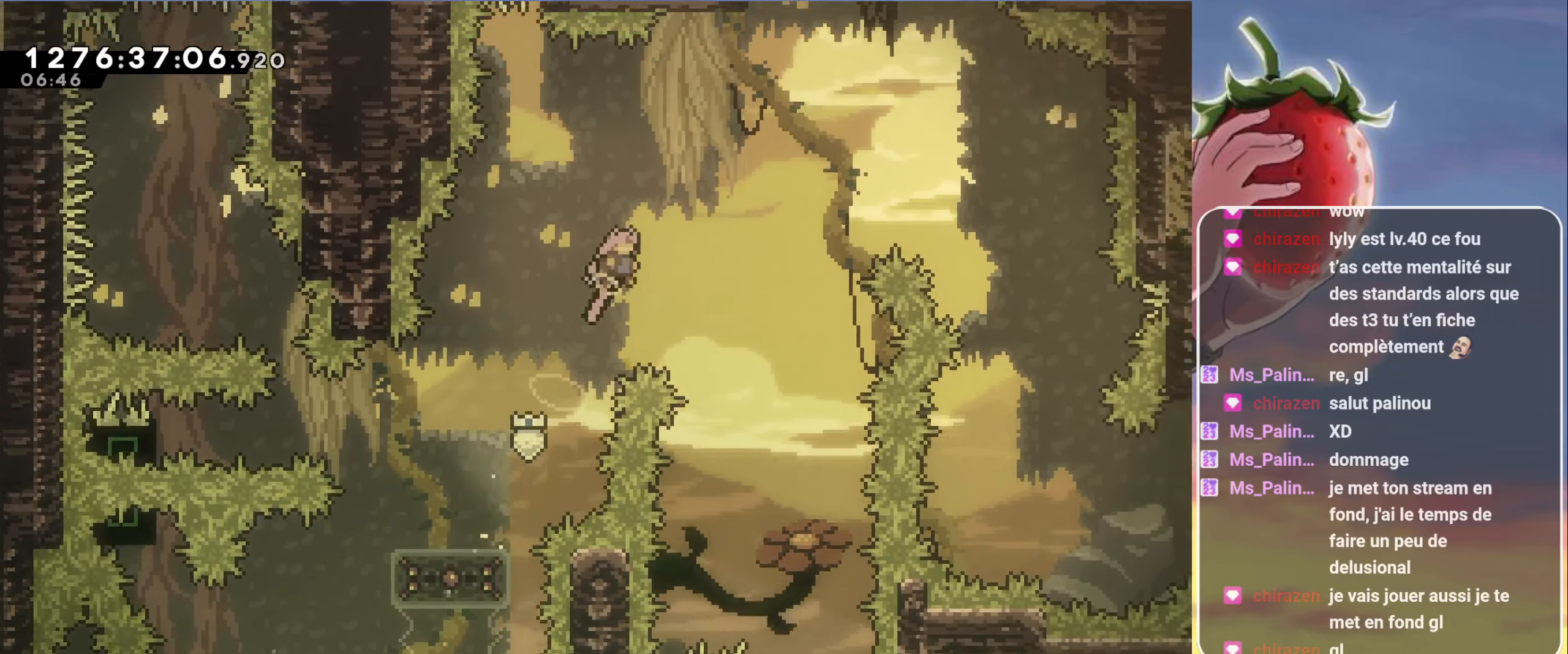
{"keys": ["jump", "right"], "events": []}
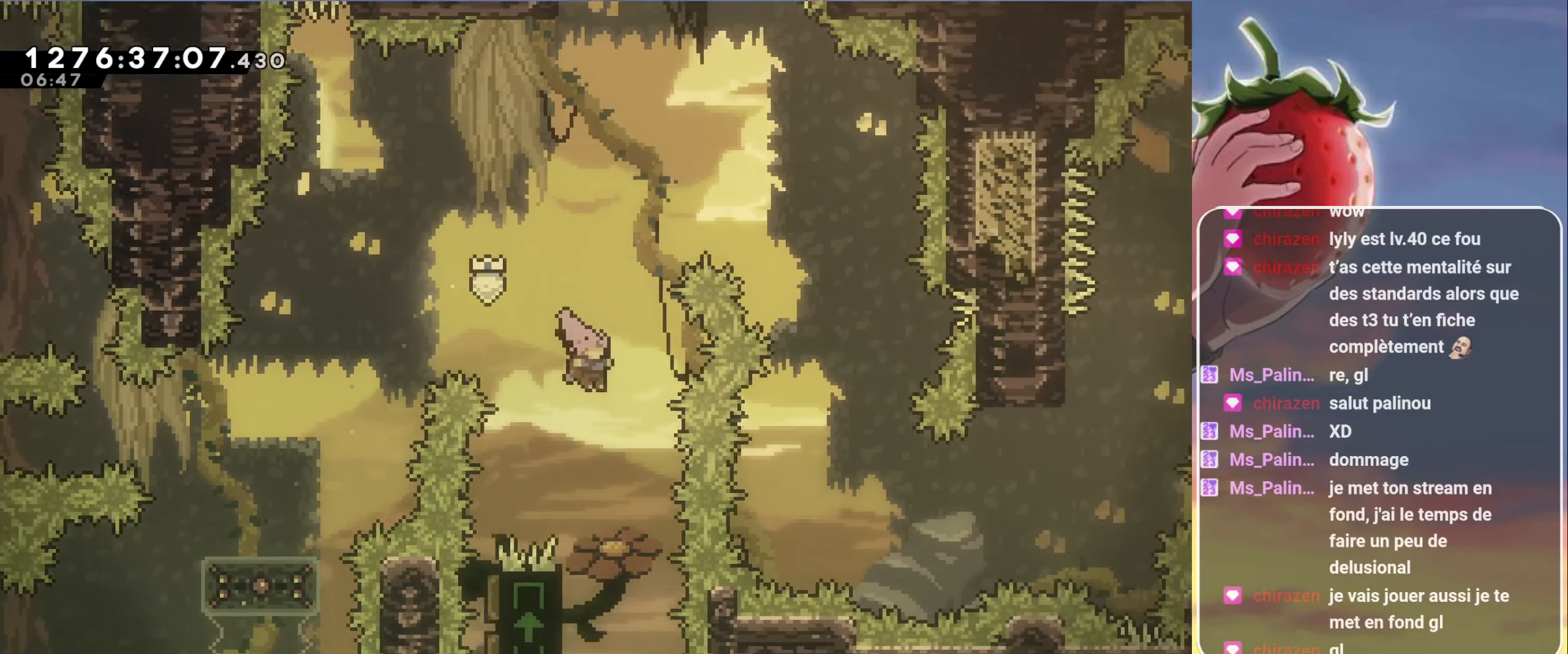
{"keys": ["grab", "jump", "left", "up"], "events": [[16, "right", "up"], [200, "left", "down"], [250, "grab", "down"], [300, "up", "down"]]}
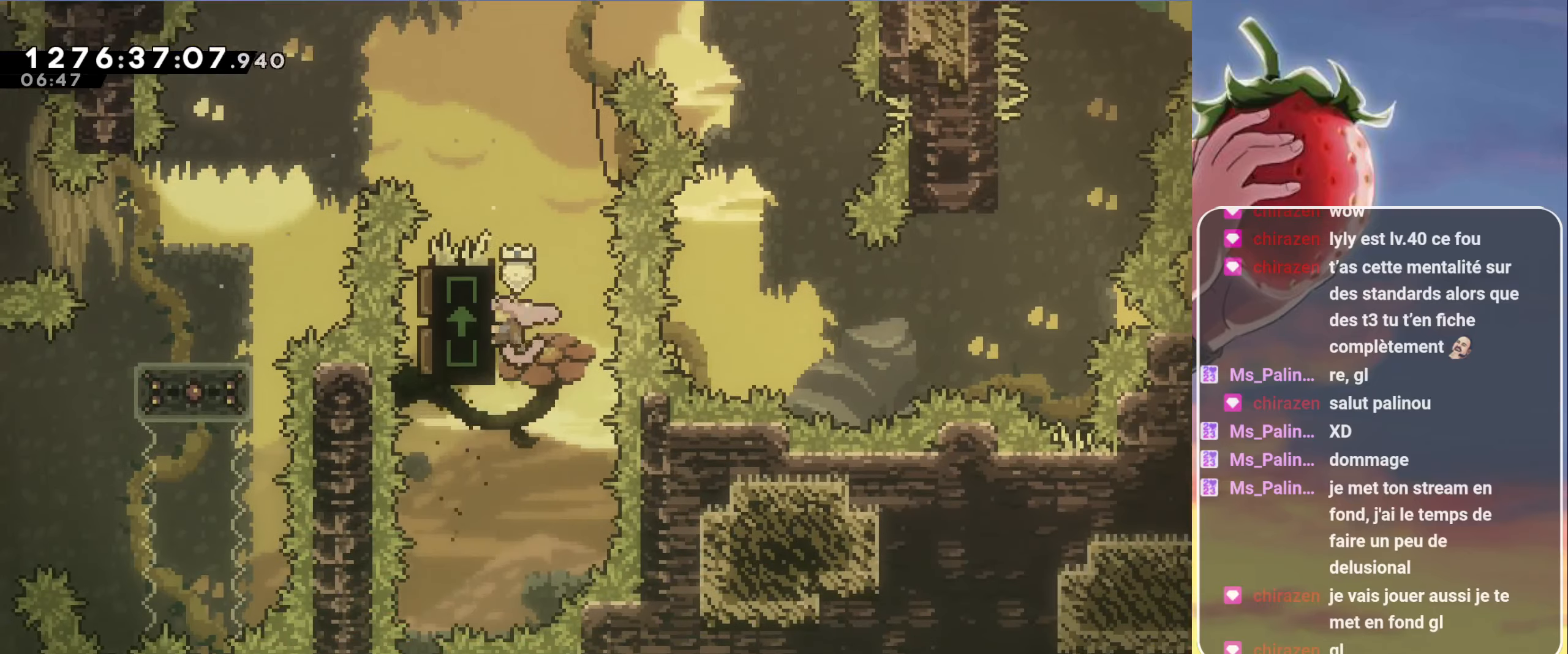
{"keys": ["grab"], "events": [[133, "left", "up"], [216, "jump", "up"], [416, "up", "up"]]}
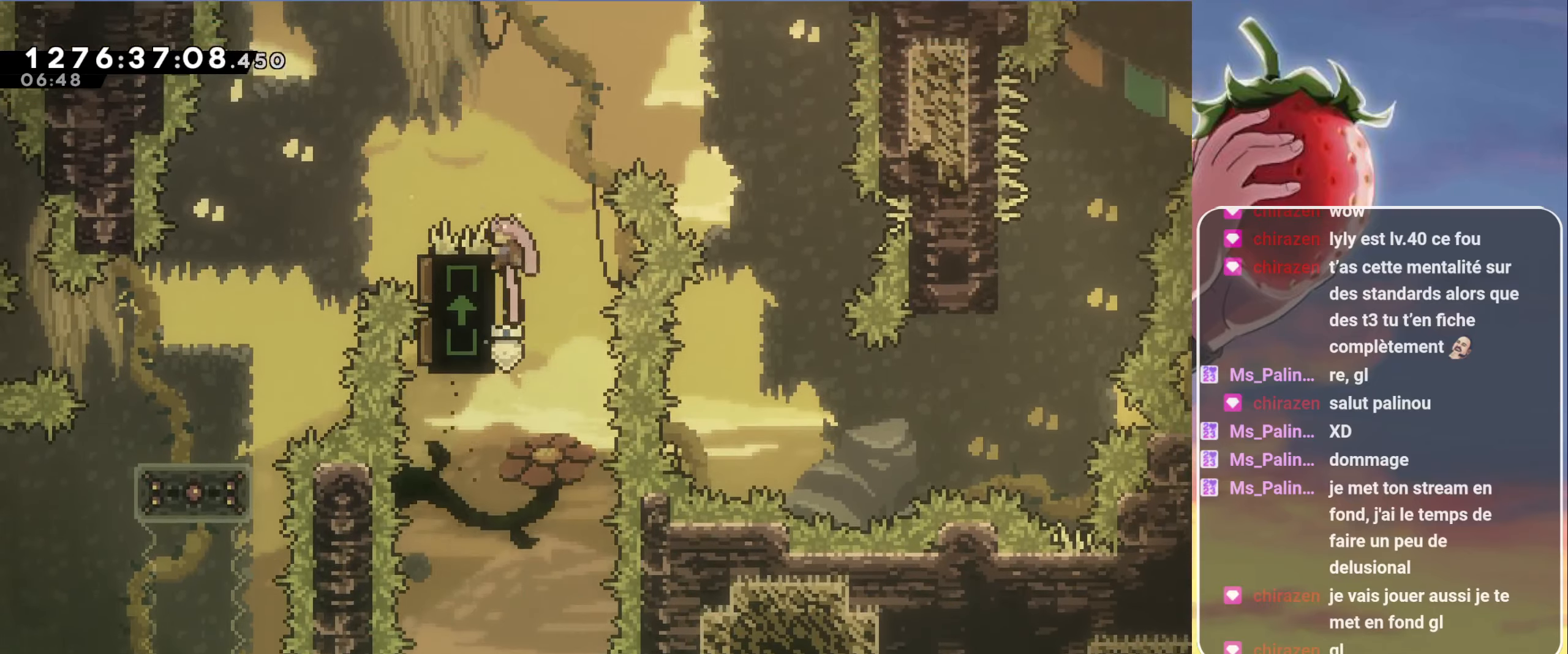
{"keys": ["grab", "jump", "right"], "events": [[50, "right", "down"], [233, "jump", "down"]]}
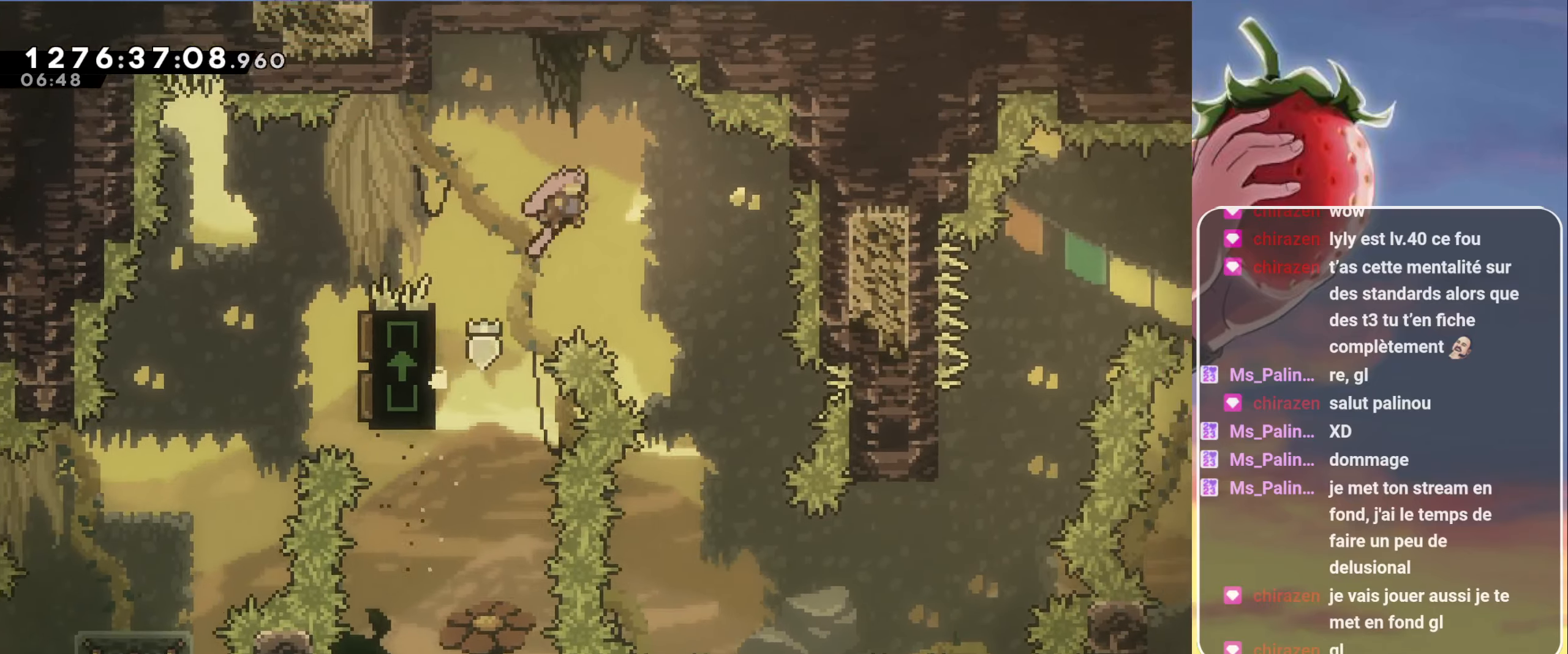
{"keys": [], "events": [[16, "grab", "up"], [400, "right", "up"], [483, "jump", "up"]]}
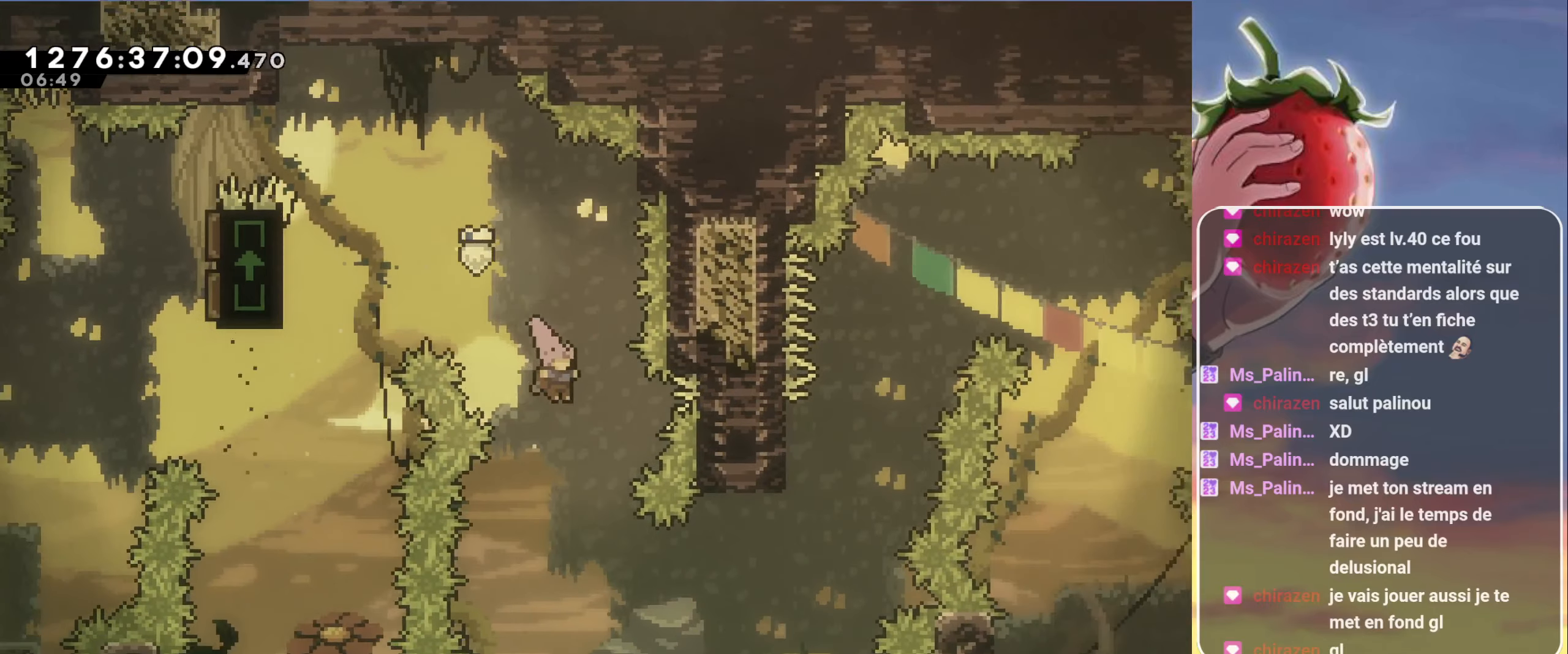
{"keys": ["dash", "right"], "events": [[183, "right", "down"], [366, "dash", "down"]]}
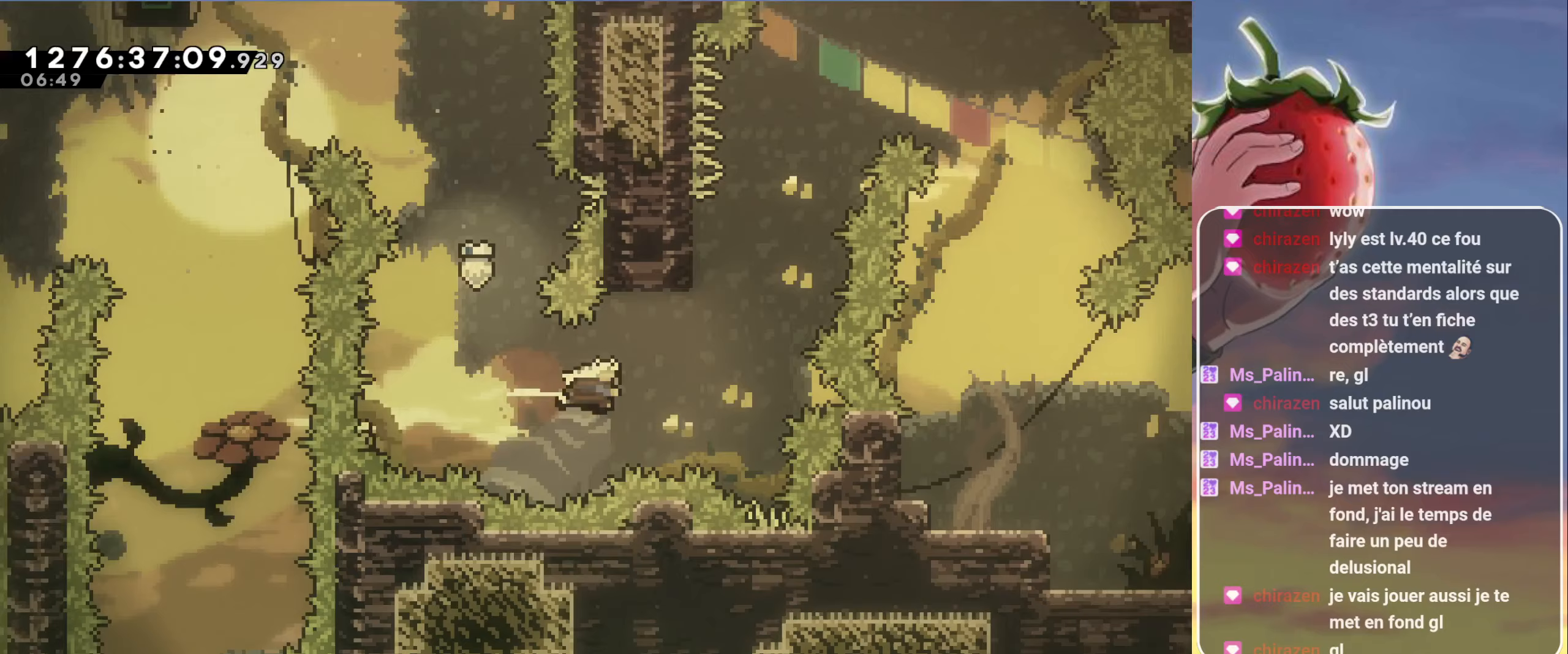
{"keys": ["jump", "right"], "events": [[100, "dash", "up"], [150, "right", "up"], [150, "up", "down"], [183, "dash", "down"], [283, "dash", "up"], [333, "up", "up"], [383, "jump", "down"], [383, "right", "down"]]}
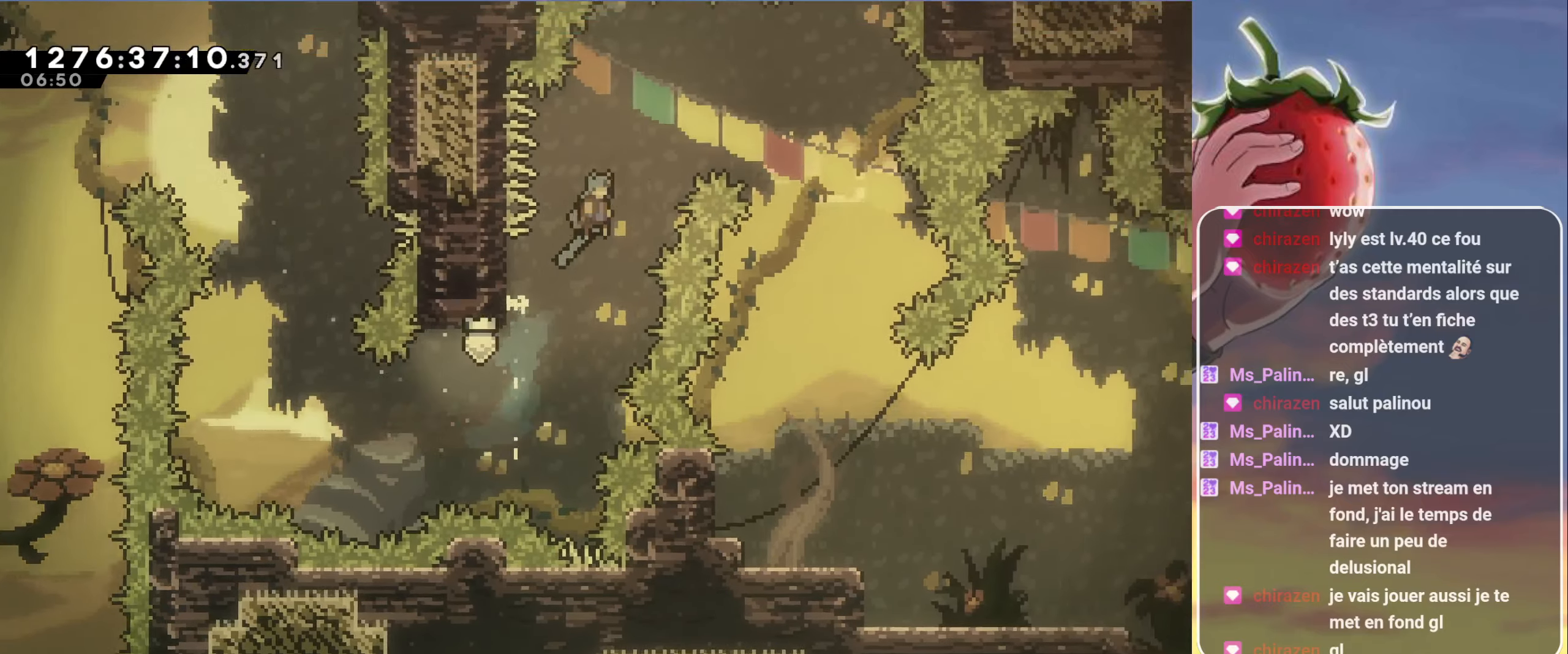
{"keys": ["right"], "events": [[433, "jump", "up"]]}
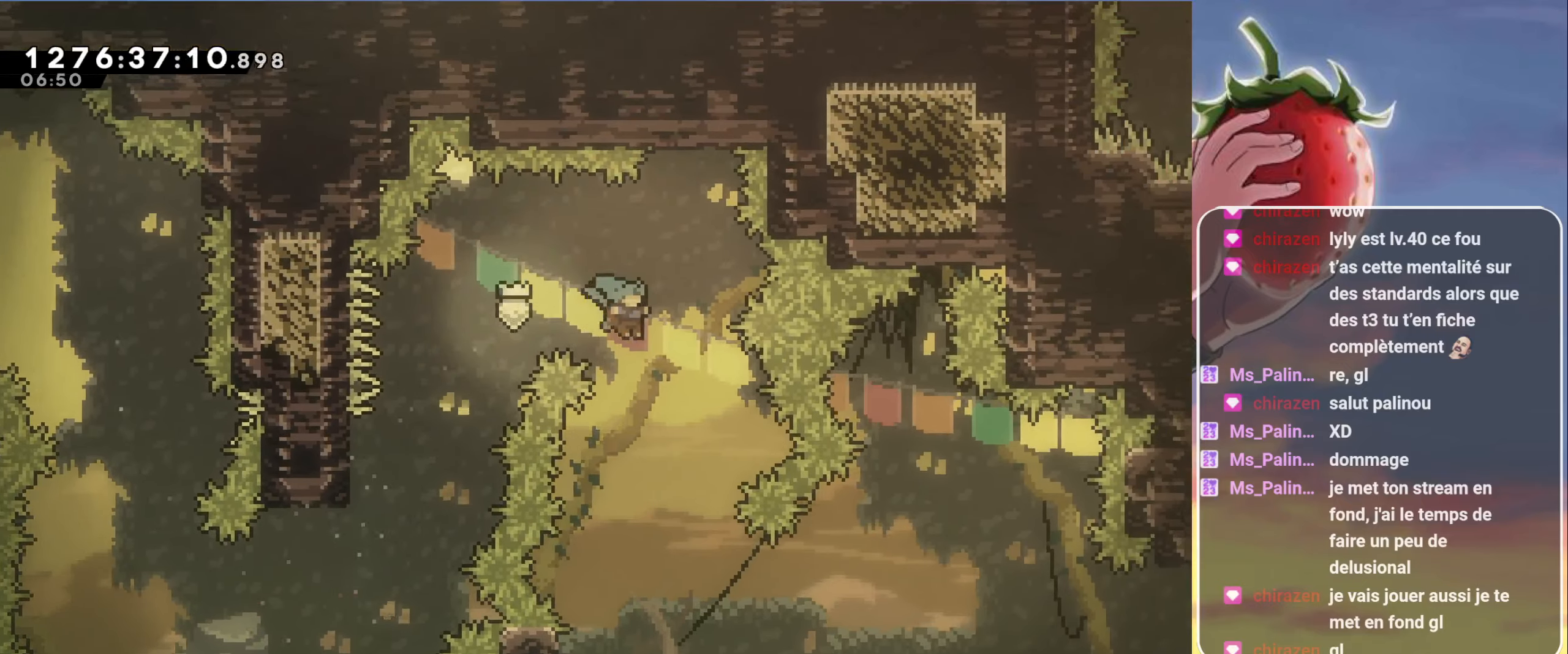
{"keys": ["right"], "events": [[83, "right", "up"], [317, "right", "down"]]}
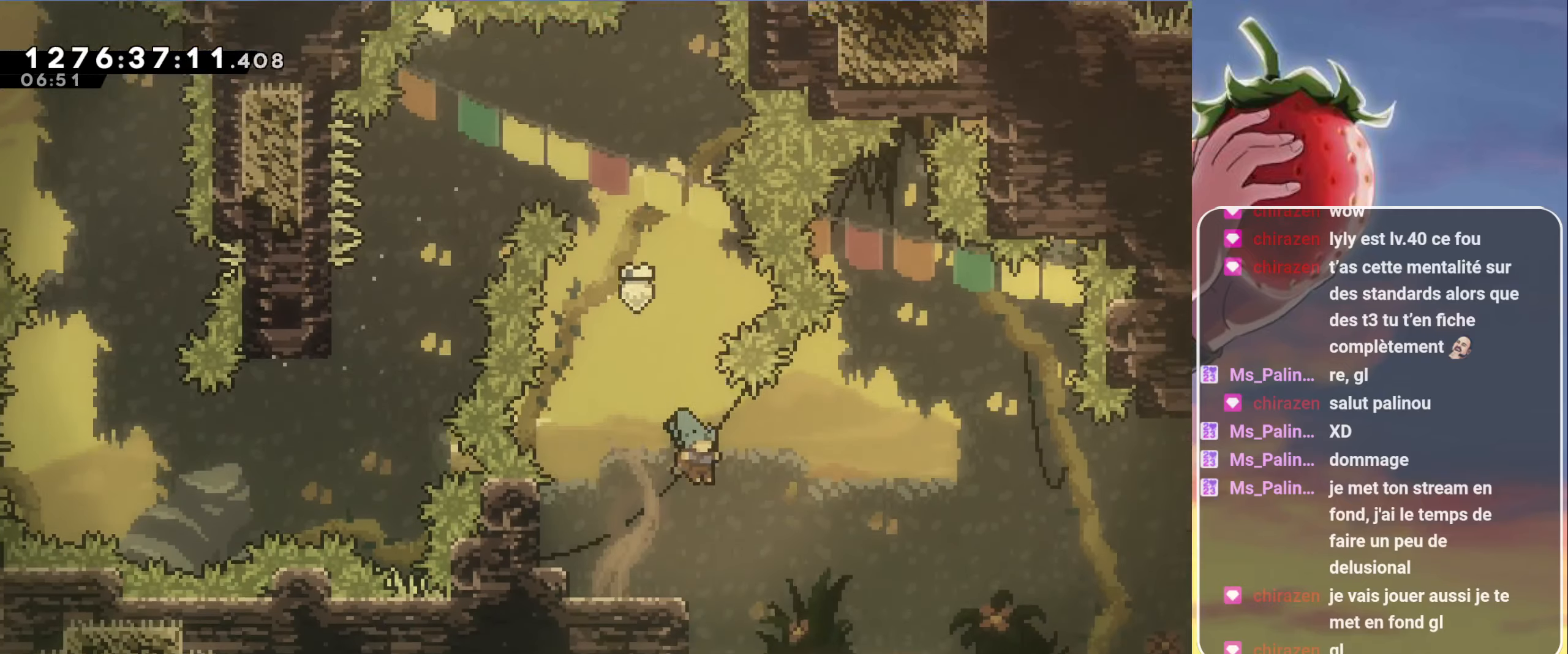
{"keys": ["jump", "right"], "events": [[283, "dash", "down"], [283, "down", "down"], [333, "jump", "down"], [467, "dash", "up"], [467, "down", "up"]]}
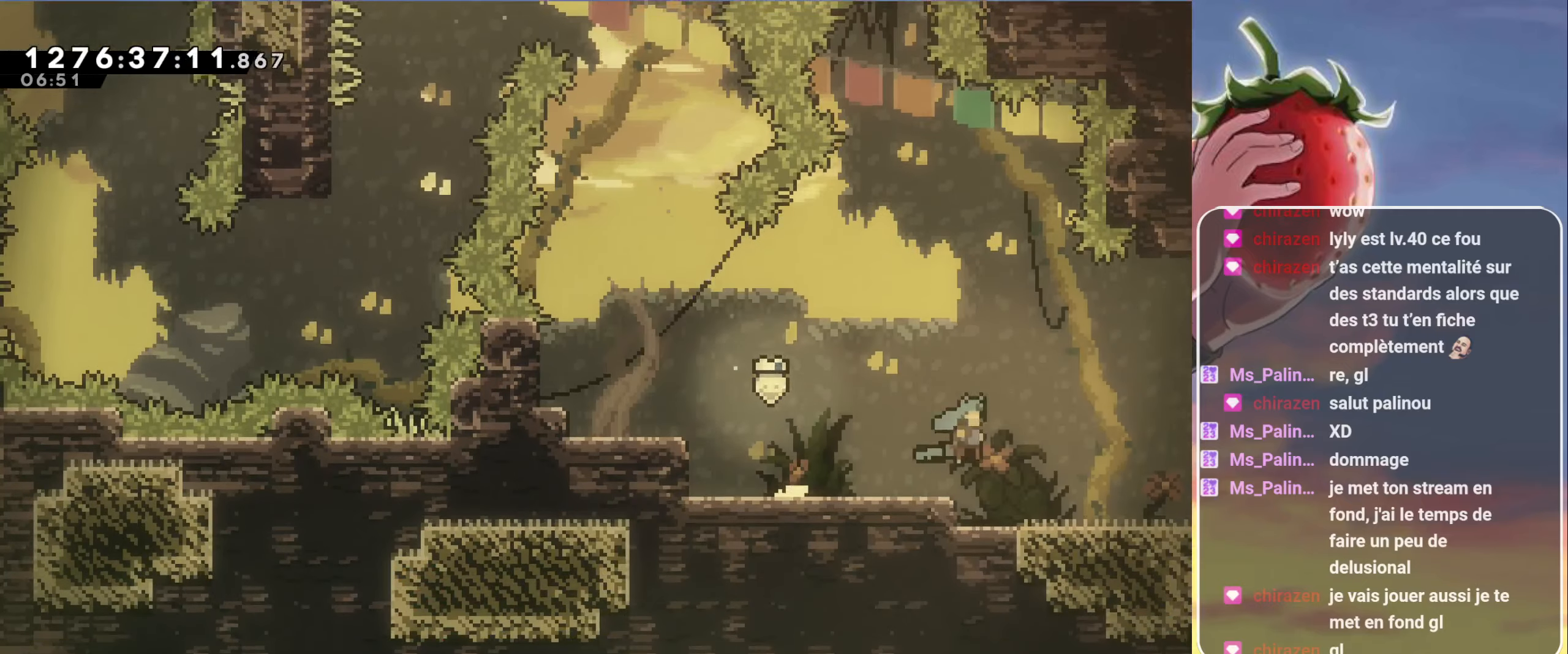
{"keys": ["jump", "right"], "events": []}
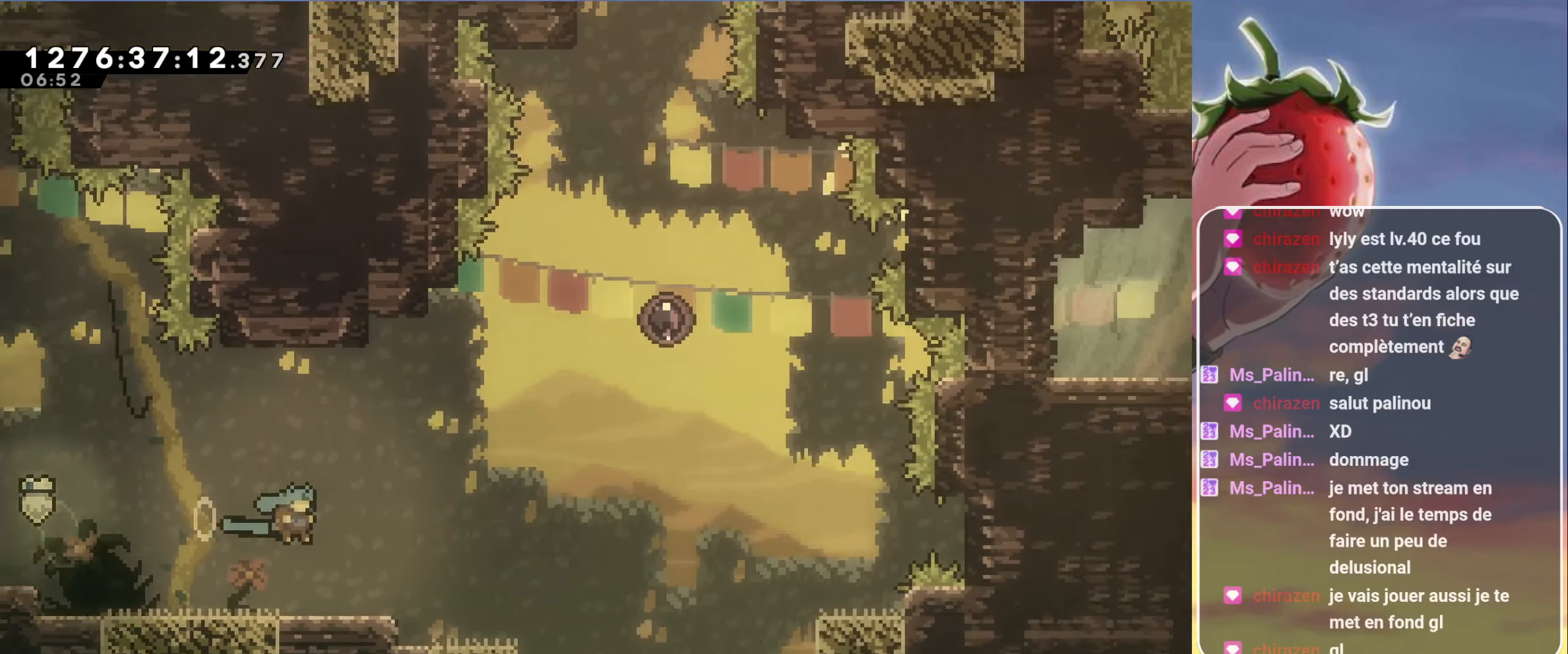
{"keys": ["right"], "events": [[417, "jump", "up"]]}
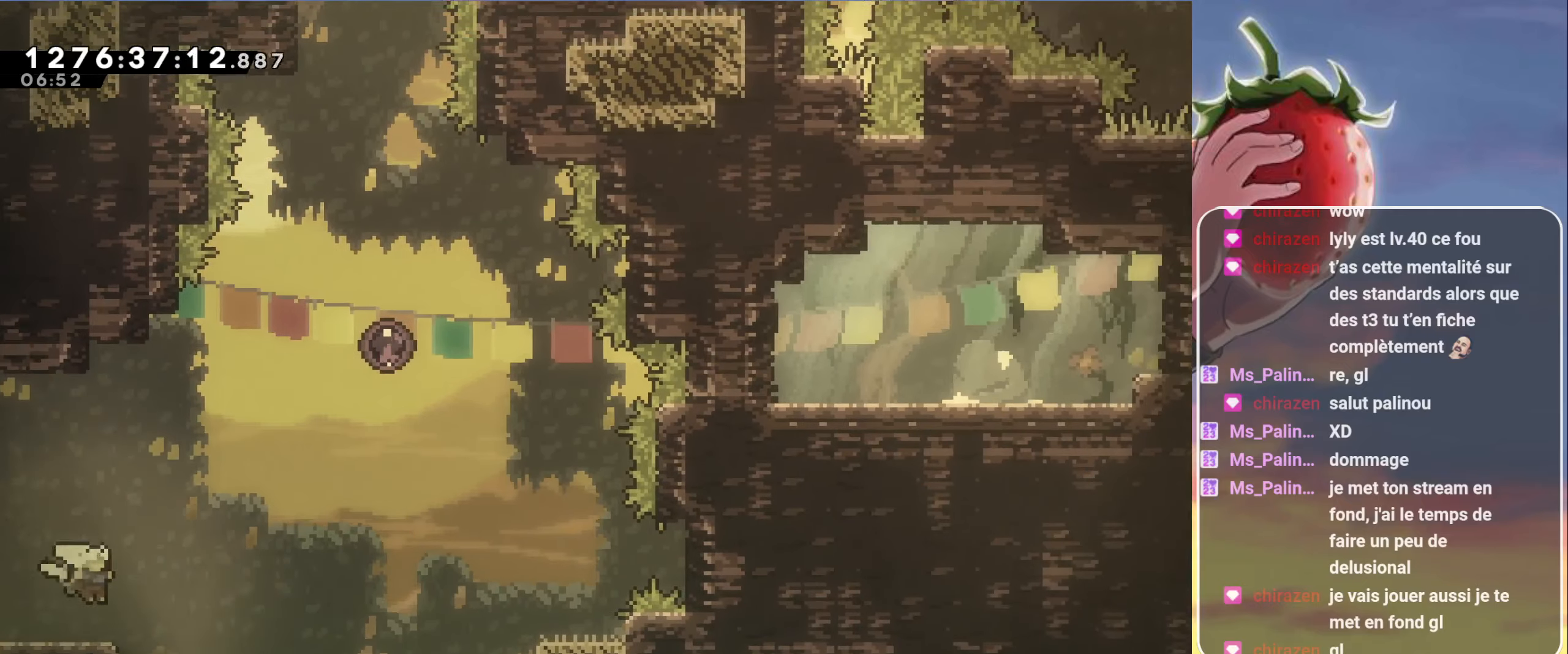
{"keys": ["jump"], "events": [[283, "jump", "down"], [467, "right", "up"]]}
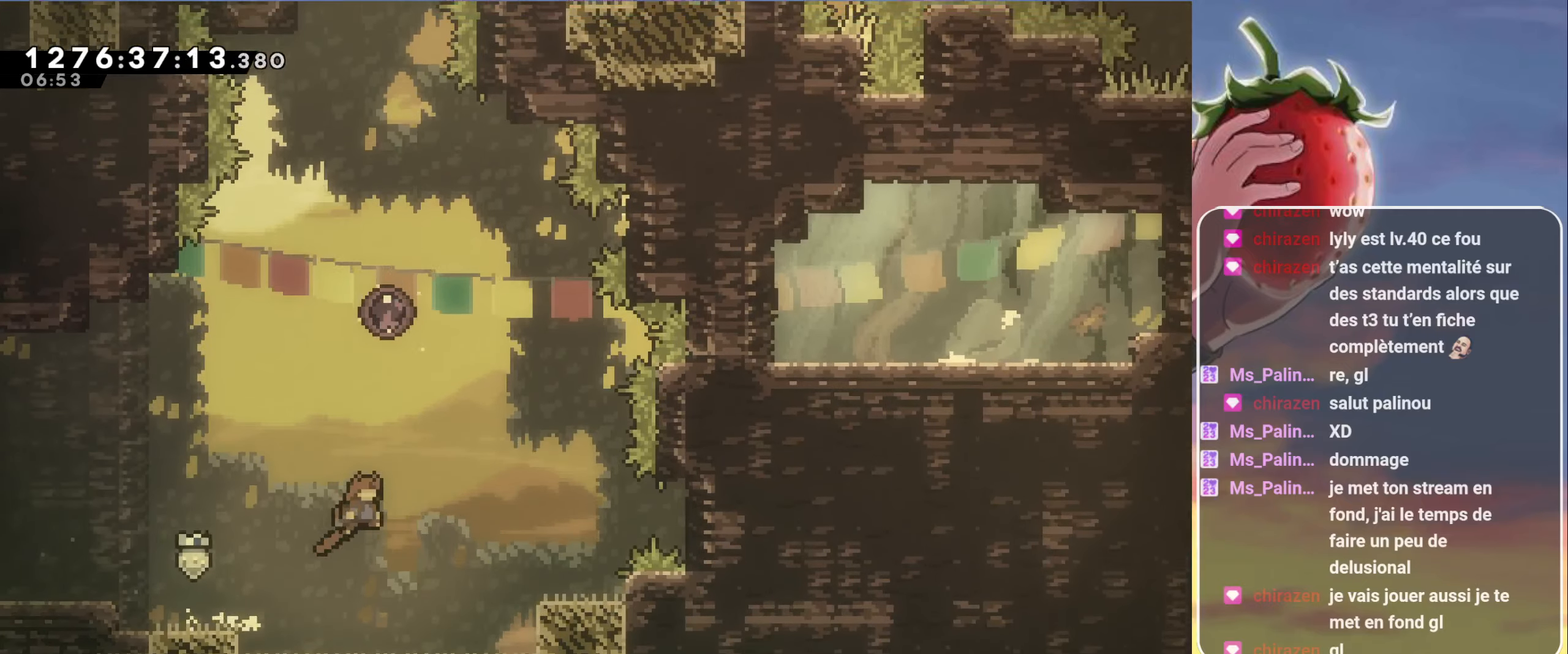
{"keys": ["grab", "jump"], "events": [[17, "up", "down"], [67, "dash", "down"], [200, "dash", "up"], [250, "up", "up"], [400, "grab", "down"]]}
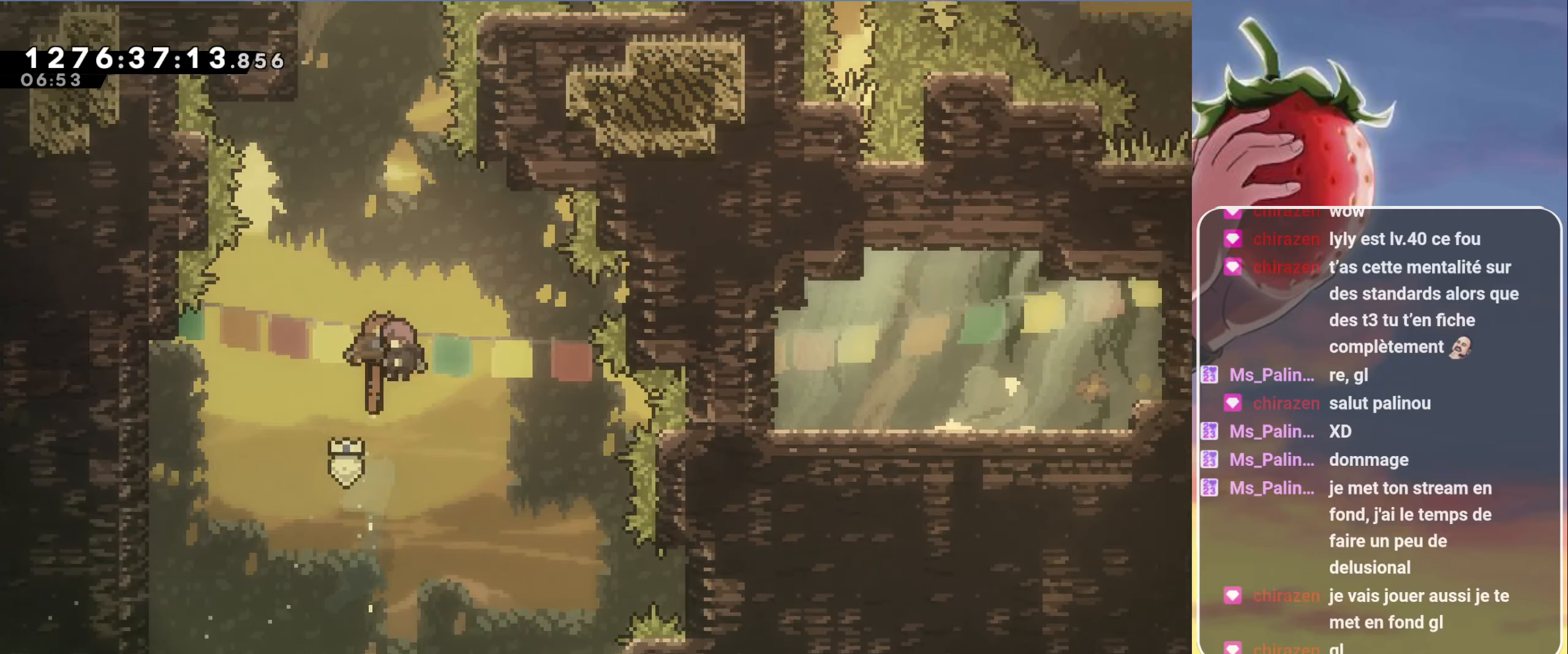
{"keys": ["grab", "jump", "left", "up"], "events": [[83, "left", "down"], [417, "up", "down"]]}
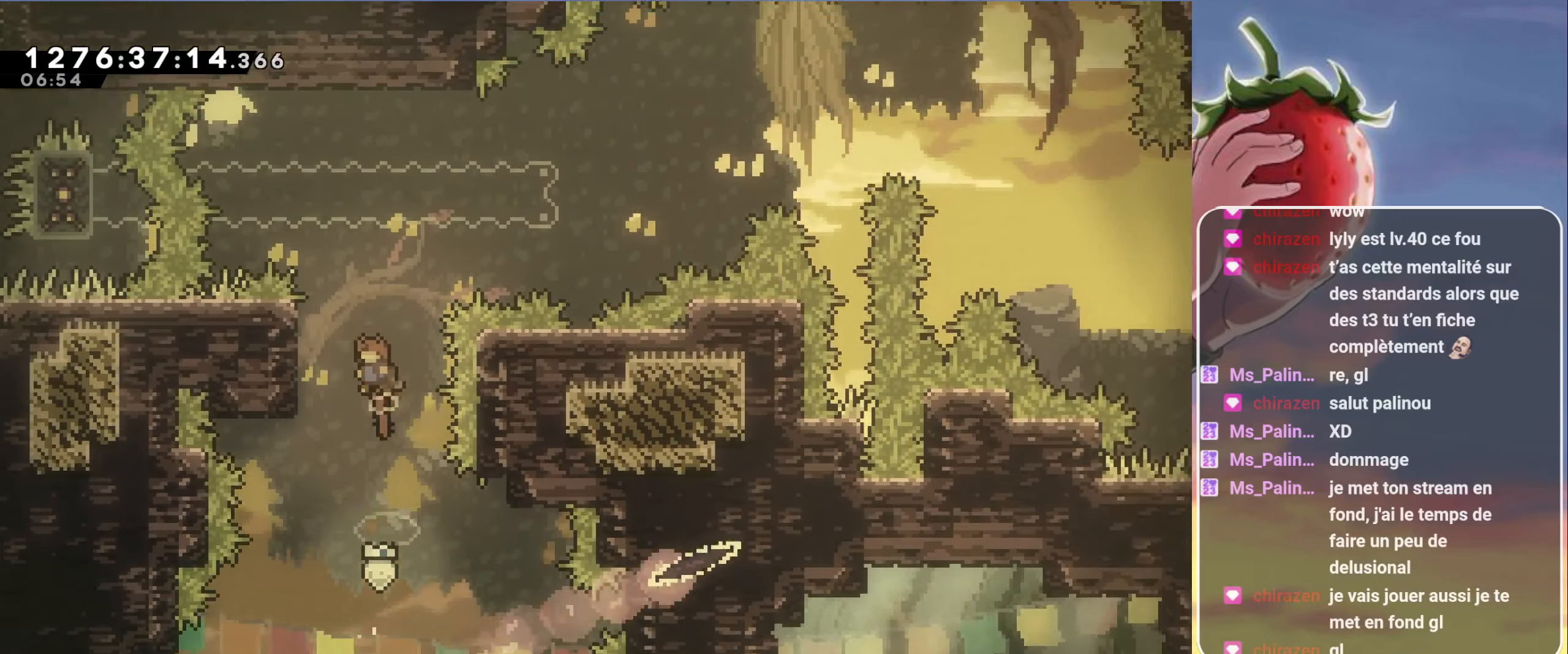
{"keys": ["grab", "up"], "events": [[334, "left", "up"], [467, "jump", "up"]]}
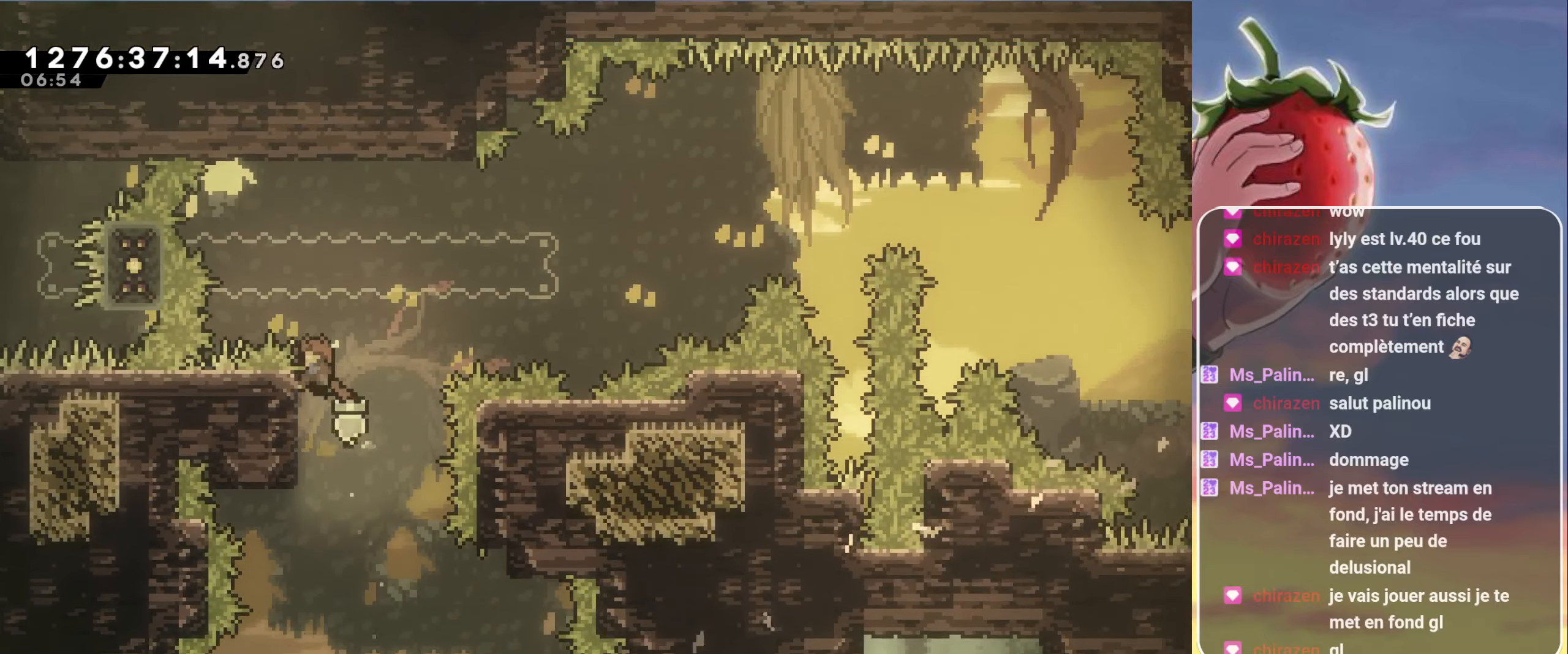
{"keys": ["grab", "jump", "left"], "events": [[67, "up", "up"], [200, "right", "down"], [250, "jump", "down"], [350, "right", "up"], [400, "left", "down"]]}
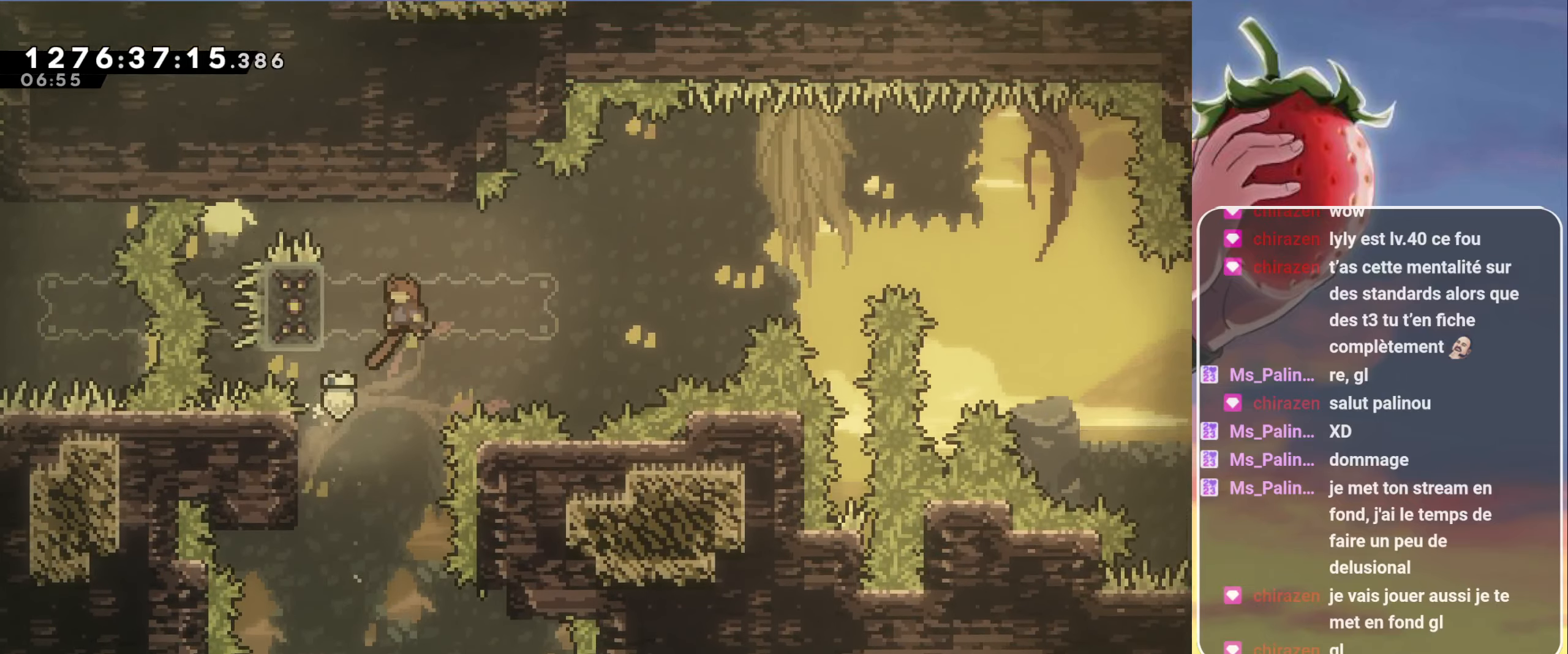
{"keys": ["grab", "right"], "events": [[34, "up", "down"], [367, "jump", "up"], [450, "left", "up"], [450, "up", "up"], [500, "right", "down"]]}
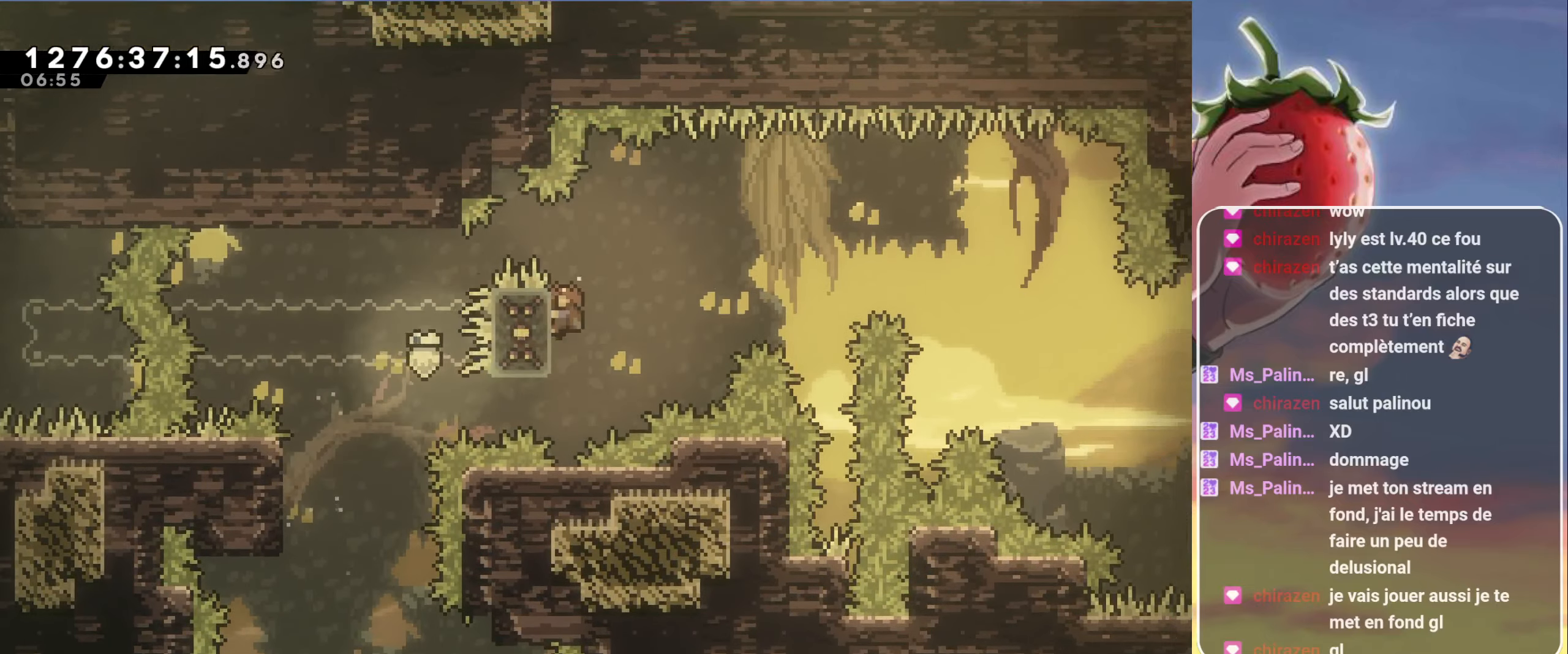
{"keys": ["grab", "jump", "right"], "events": [[100, "jump", "down"]]}
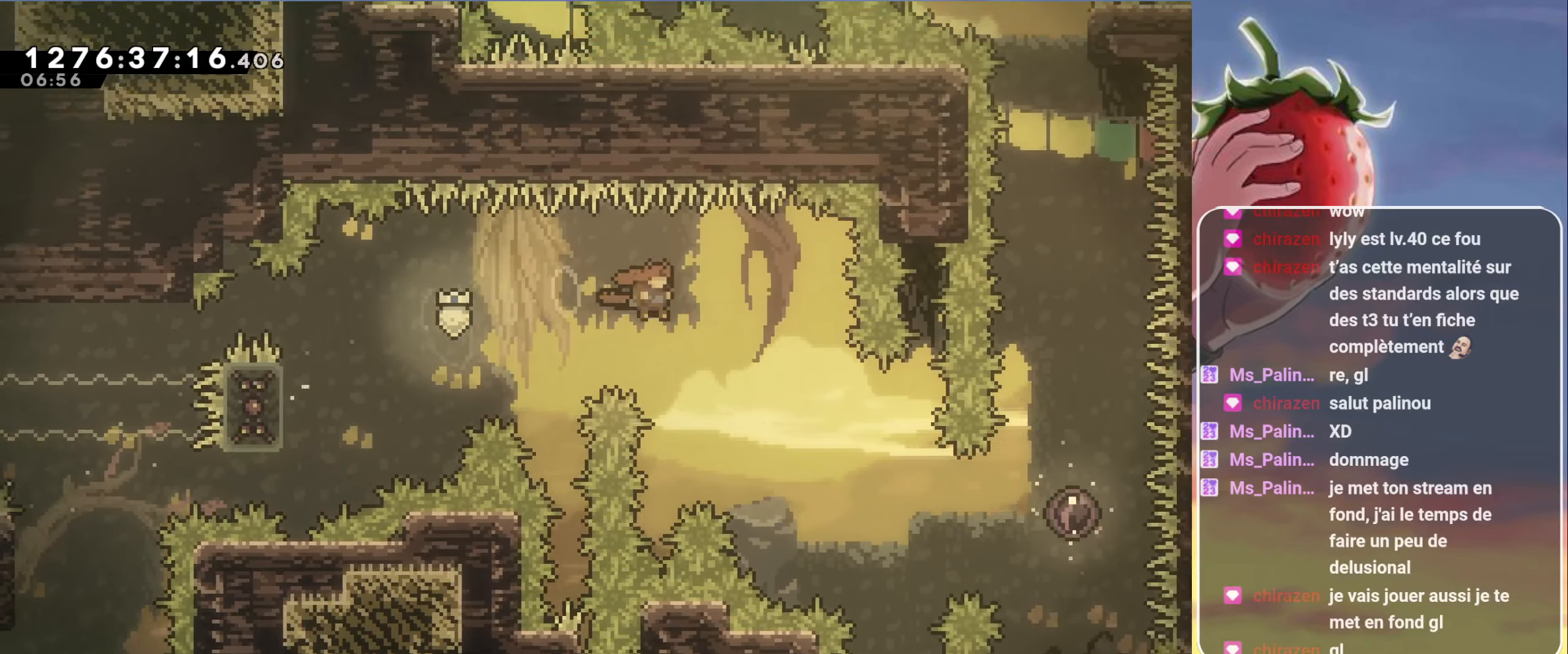
{"keys": ["dash", "grab", "jump", "right"], "events": [[434, "dash", "down"]]}
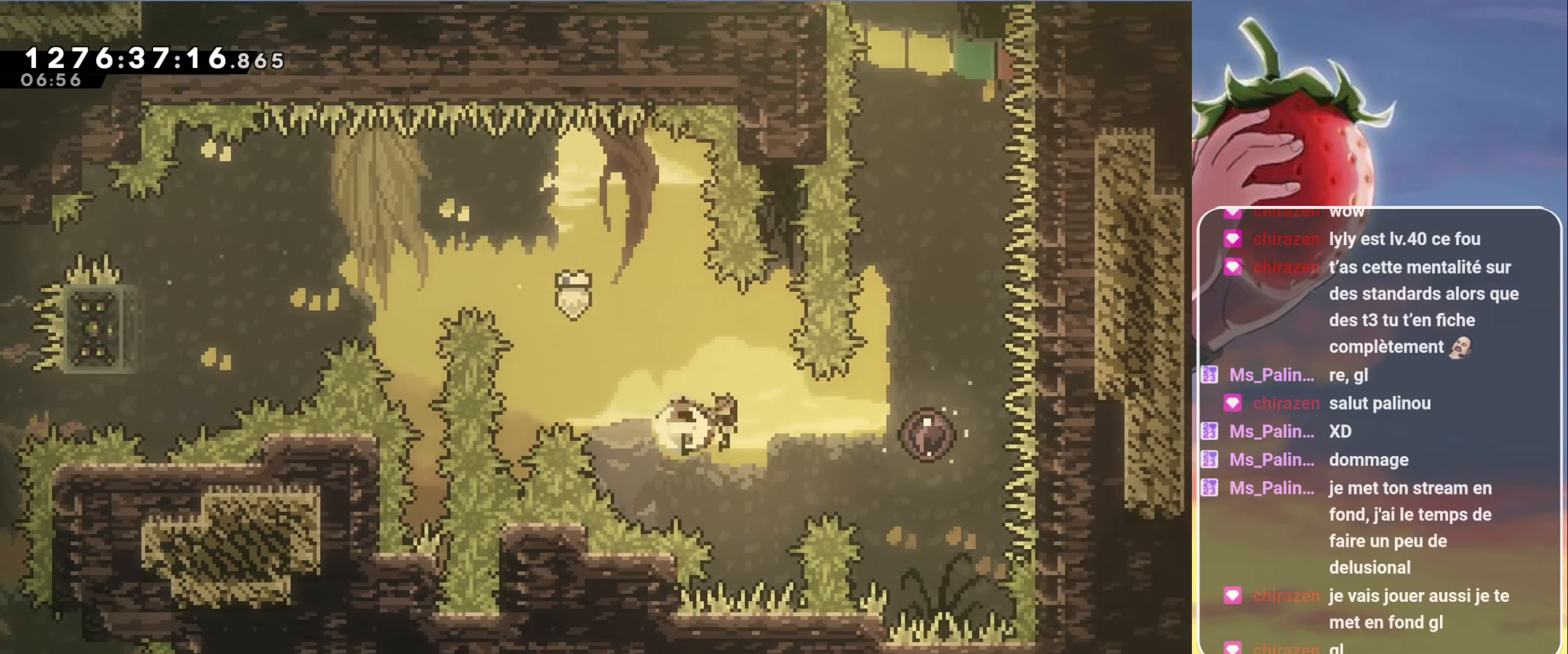
{"keys": ["up"], "events": [[134, "dash", "up"], [217, "jump", "up"], [267, "grab", "up"], [267, "right", "up"], [317, "up", "down"]]}
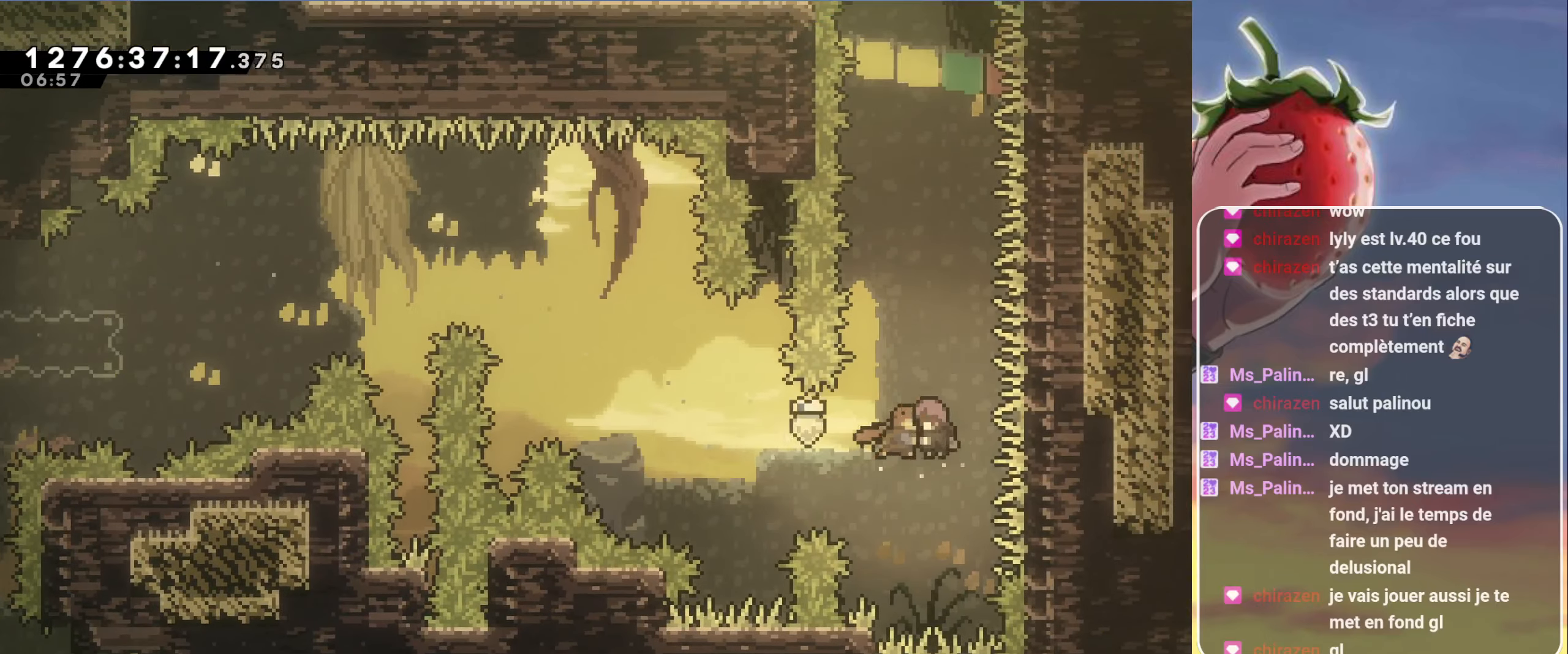
{"keys": [], "events": [[50, "up", "up"]]}
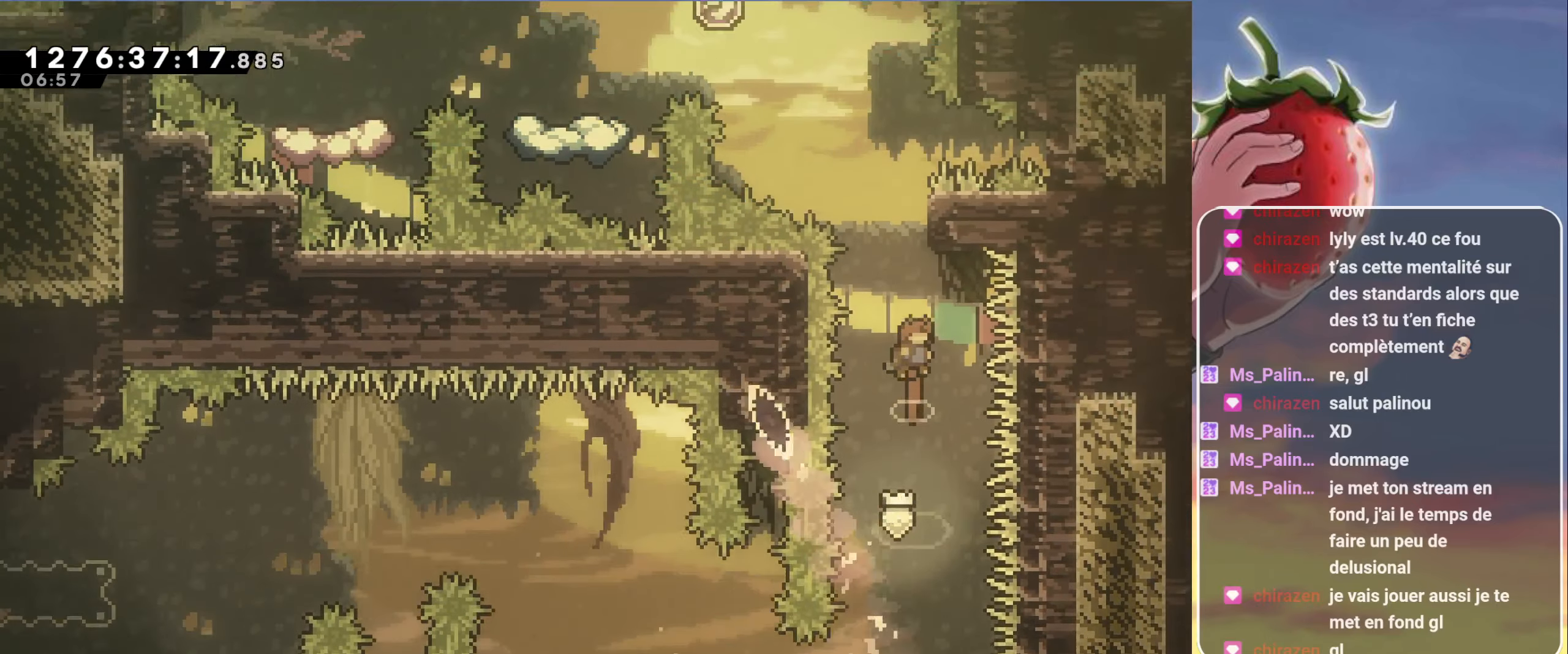
{"keys": ["jump", "left"], "events": [[250, "dash", "down"], [250, "up", "down"], [400, "dash", "up"], [400, "up", "up"], [433, "left", "down"], [483, "jump", "down"]]}
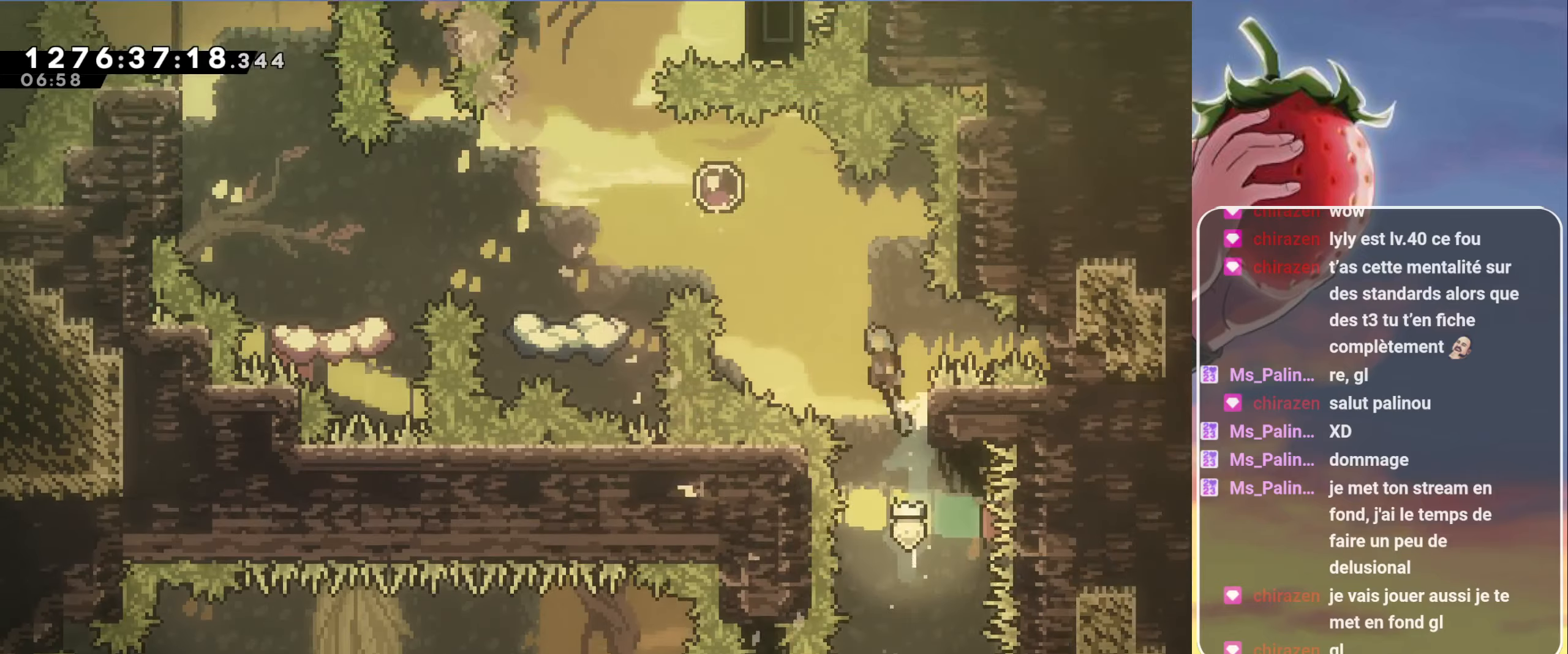
{"keys": ["jump", "left"], "events": []}
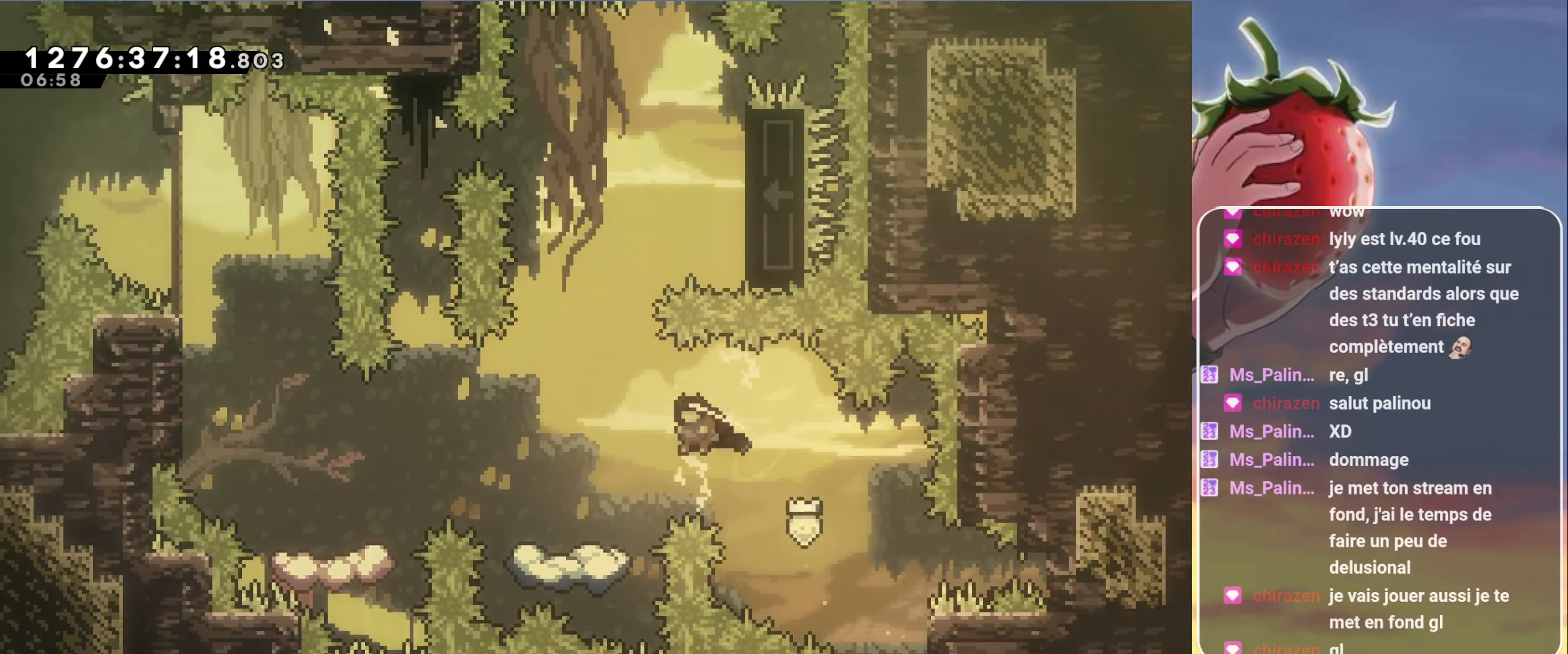
{"keys": [], "events": [[333, "jump", "up"], [333, "left", "up"]]}
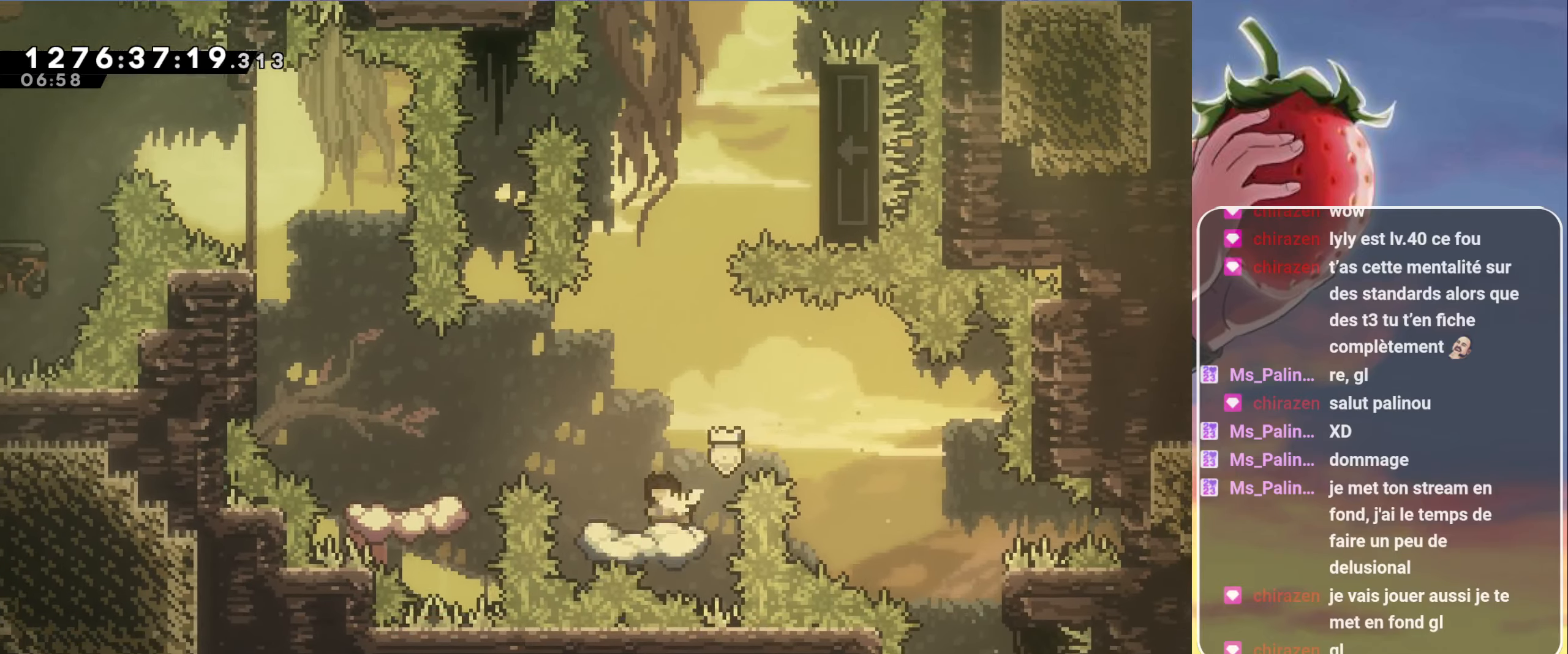
{"keys": ["jump", "right"], "events": [[200, "jump", "down"], [300, "right", "down"]]}
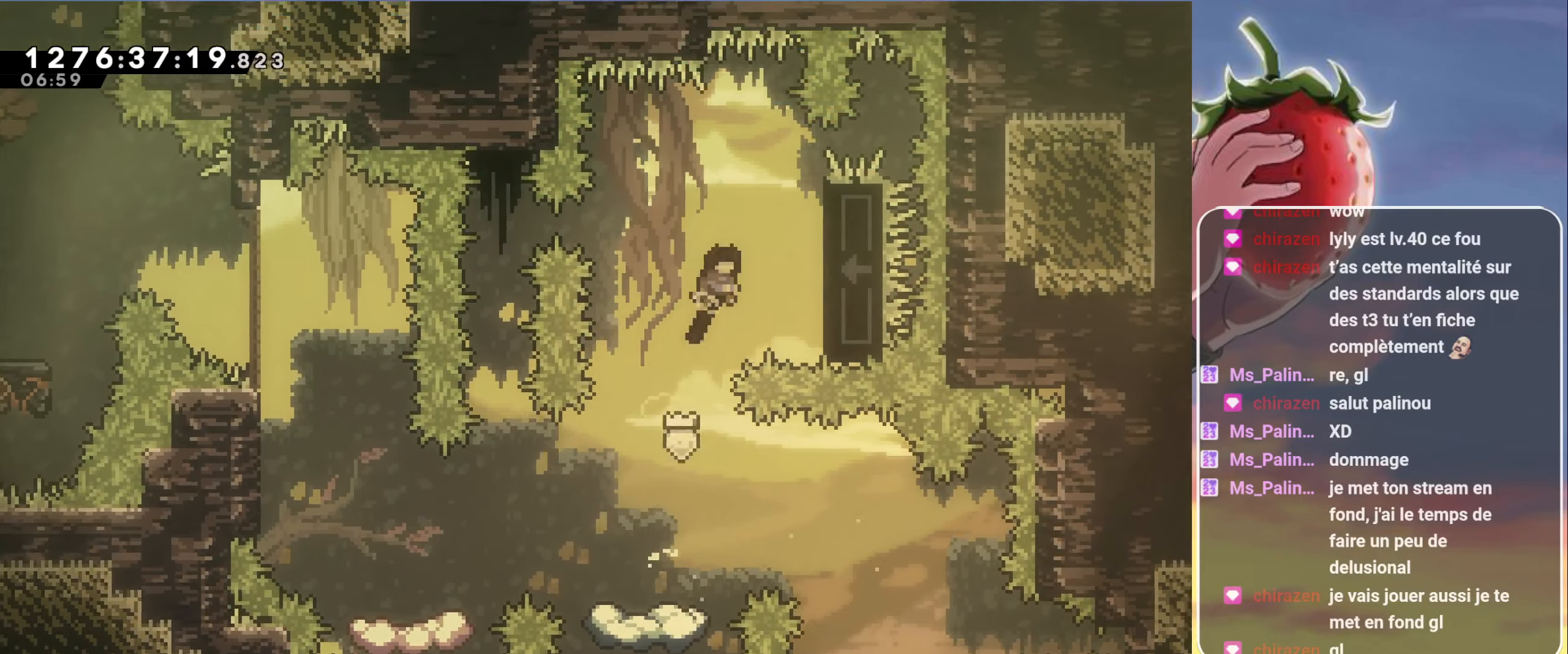
{"keys": ["left"], "events": [[33, "grab", "down"], [266, "jump", "up"], [366, "grab", "up"], [366, "jump", "down"], [366, "left", "down"], [366, "right", "up"], [450, "jump", "up"]]}
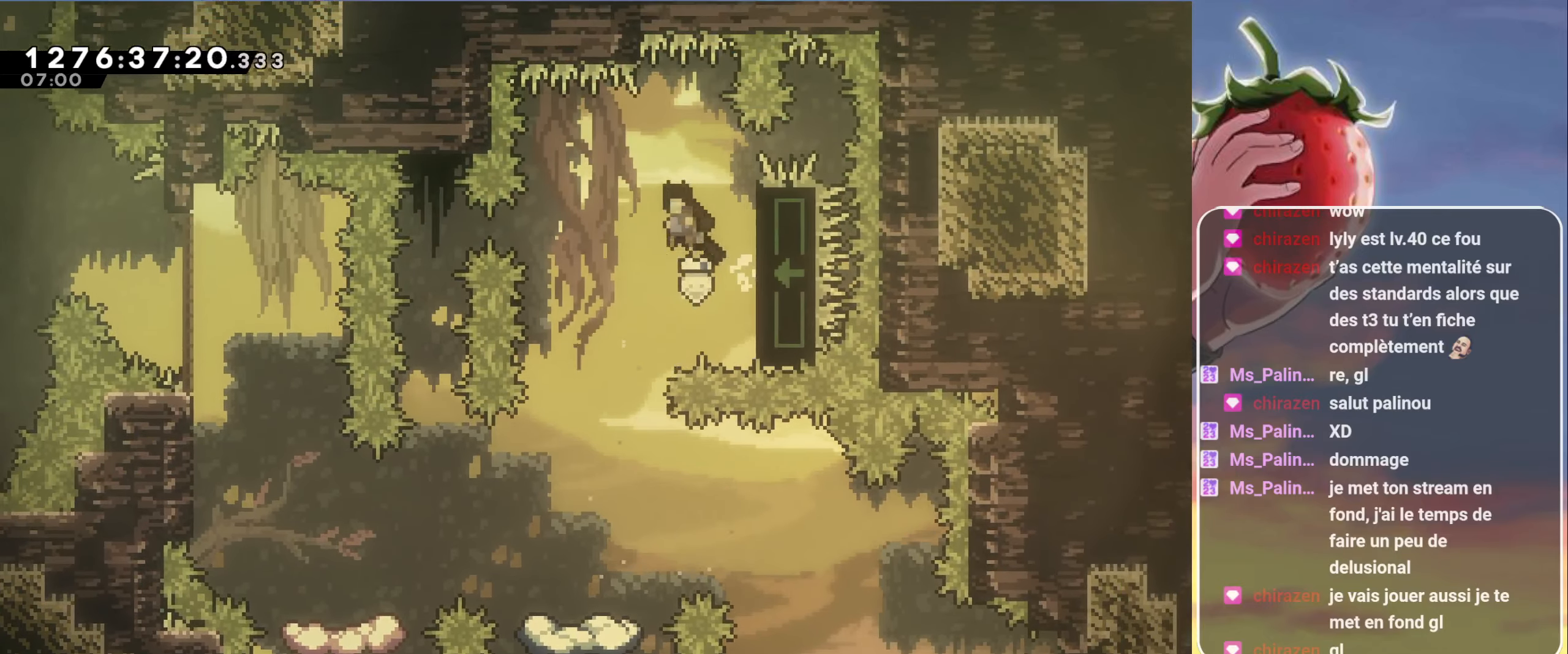
{"keys": ["left"], "events": [[150, "left", "up"], [433, "left", "down"]]}